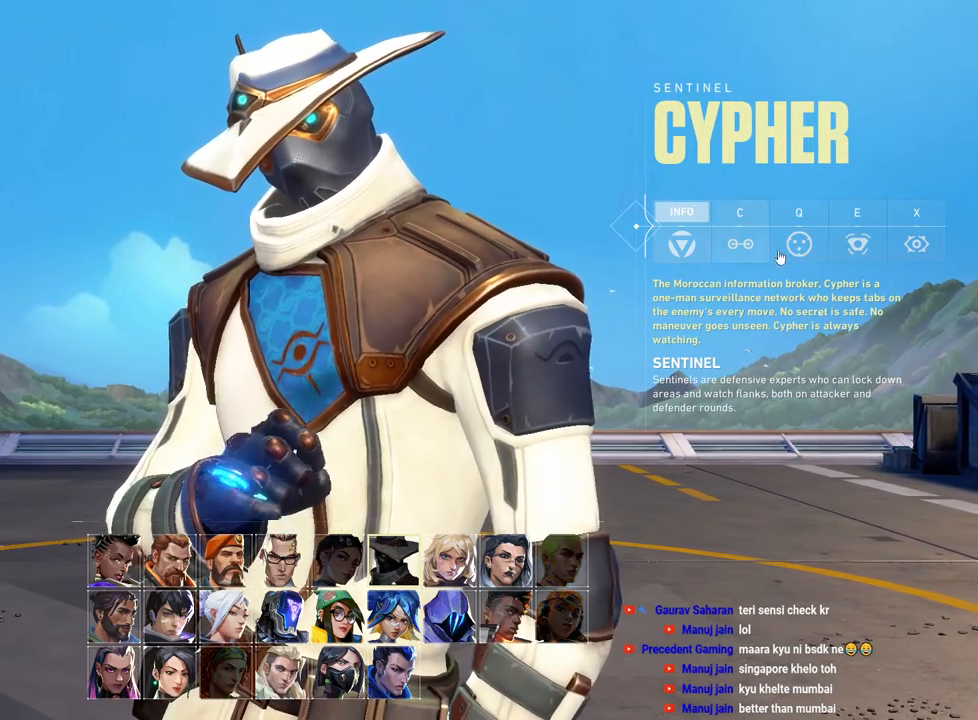
Gameplay with keyboard and mouse; each line is a JSON object with the keys and mouse buttons held at the frame after it. "events" lists presses ("down") and releases ("up") of "a", "ctrl", "d", "e", "f", "q", "r", "s", "shift", "space", "tab", "w", "mouse_left", "mouse_wheel", "mouse_right", "mouse_mb4" and "mouse_mb5" between this image and that frame as [ms after this image, input, new state], when the widget could be followed in between. "mouse_left", "mouse_wheel", "mouse_right", "mouse_mb4", "mouse_mb5" = the "left", "wheel", "right", "mb4", "mb5" buttons of the "mouse" list. No other keys are recorded. "wheel" means that the mouse wheel is clicked or scrolled. Mouse movement is not recorded.
{"keys": [], "mouse": ["left"], "events": [[200, "mouse_left", "down"], [300, "mouse_left", "up"], [467, "mouse_left", "down"]]}
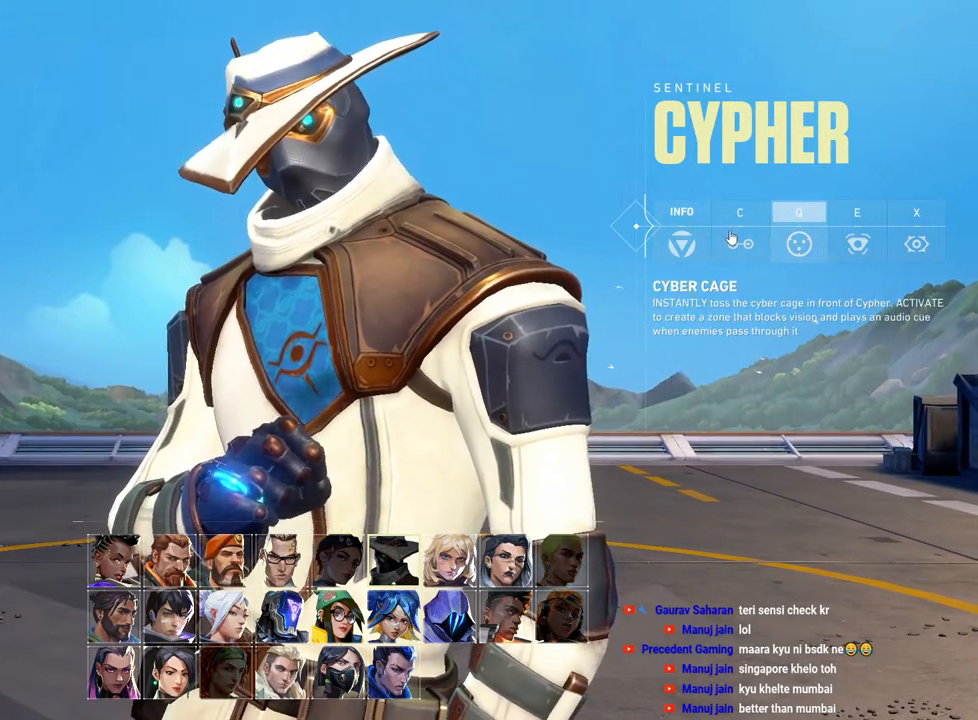
{"keys": [], "mouse": ["left"], "events": [[50, "mouse_left", "up"], [233, "mouse_left", "down"], [333, "mouse_left", "up"], [483, "mouse_left", "down"]]}
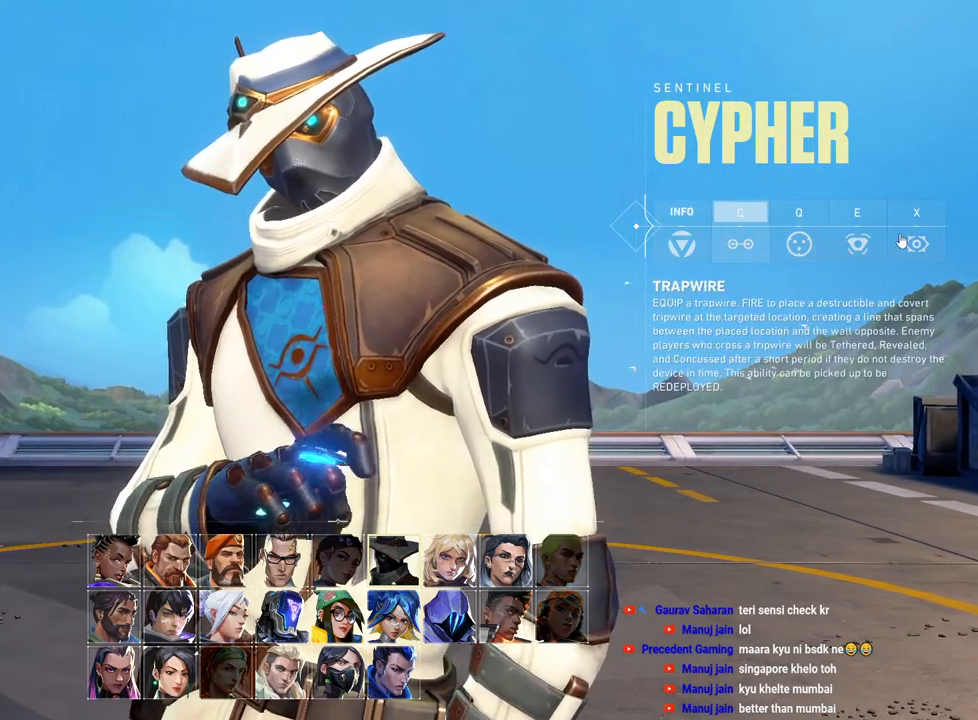
{"keys": [], "mouse": [], "events": [[100, "mouse_left", "up"], [383, "mouse_left", "down"], [500, "mouse_left", "up"]]}
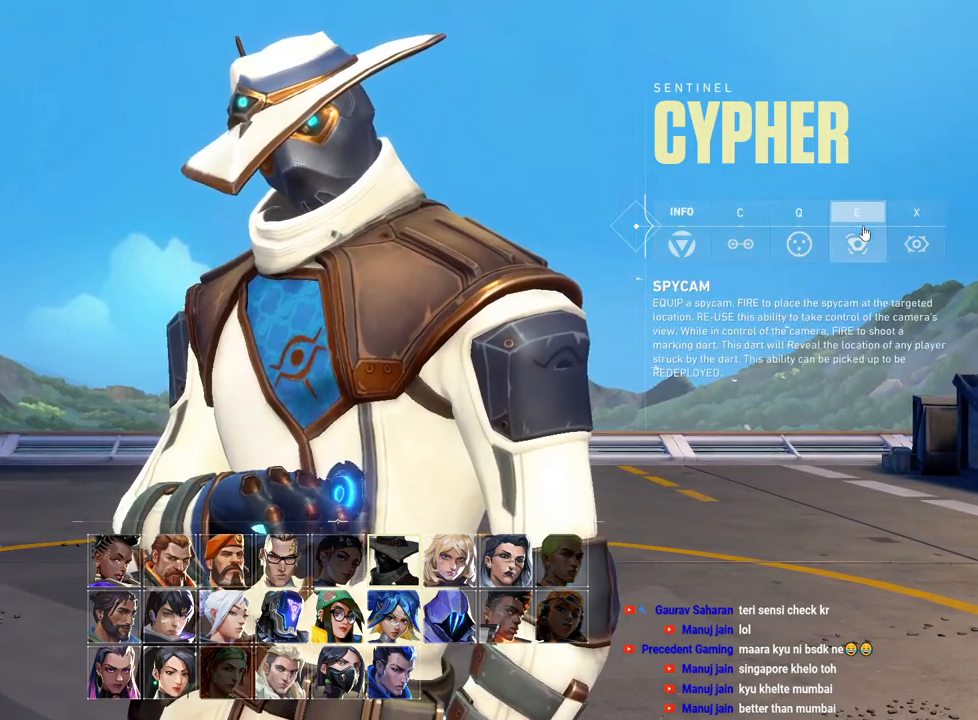
{"keys": [], "mouse": ["left"], "events": [[200, "mouse_left", "down"], [300, "mouse_left", "up"], [500, "mouse_left", "down"]]}
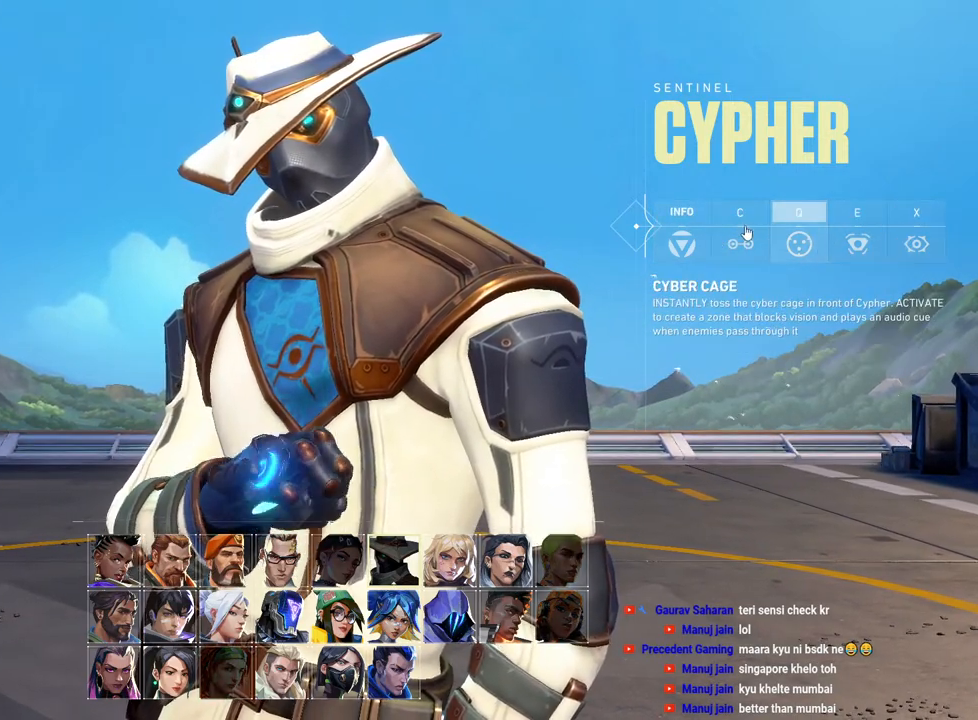
{"keys": [], "mouse": [], "events": [[100, "mouse_left", "up"], [300, "mouse_left", "down"], [400, "mouse_left", "up"]]}
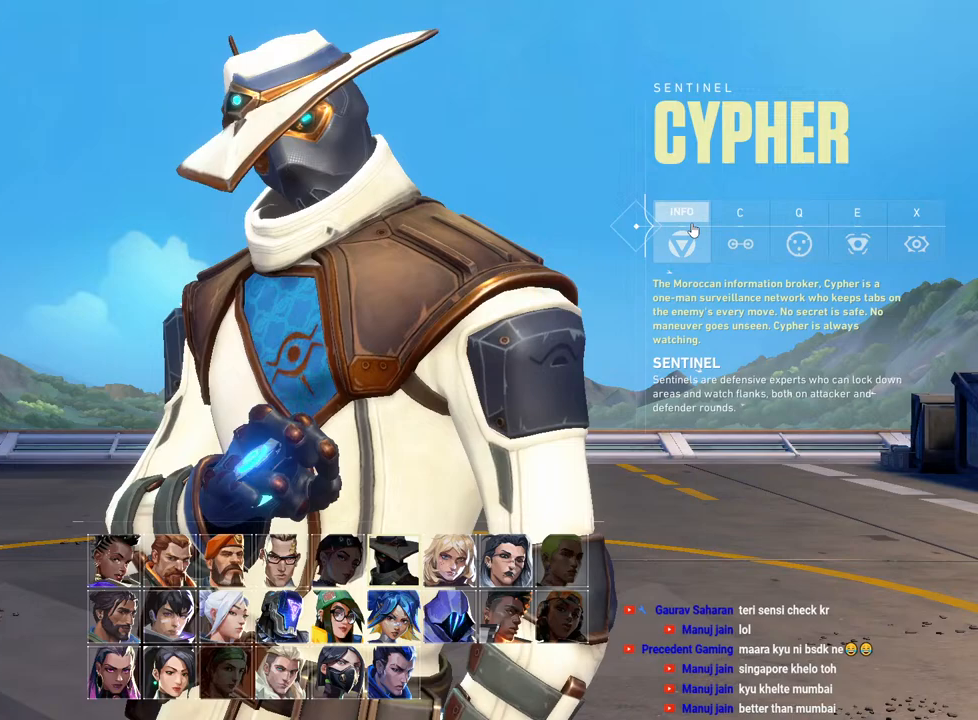
{"keys": [], "mouse": ["left"], "events": [[233, "mouse_left", "down"], [350, "mouse_left", "up"], [500, "mouse_left", "down"]]}
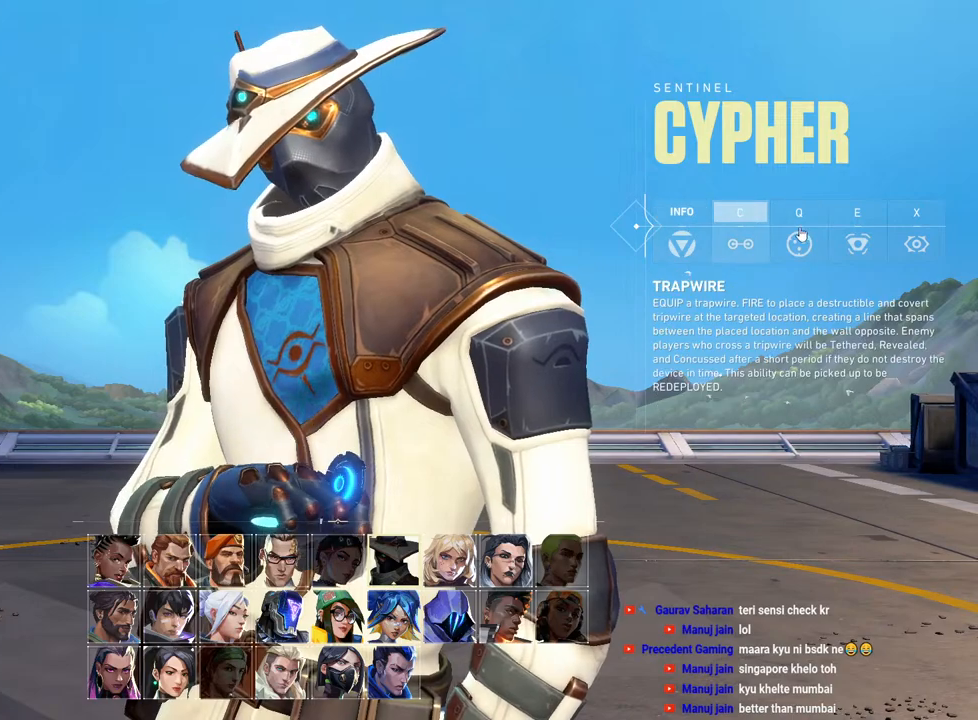
{"keys": [], "mouse": ["left"], "events": [[100, "mouse_left", "up"], [250, "mouse_left", "down"], [333, "mouse_left", "up"], [467, "mouse_left", "down"]]}
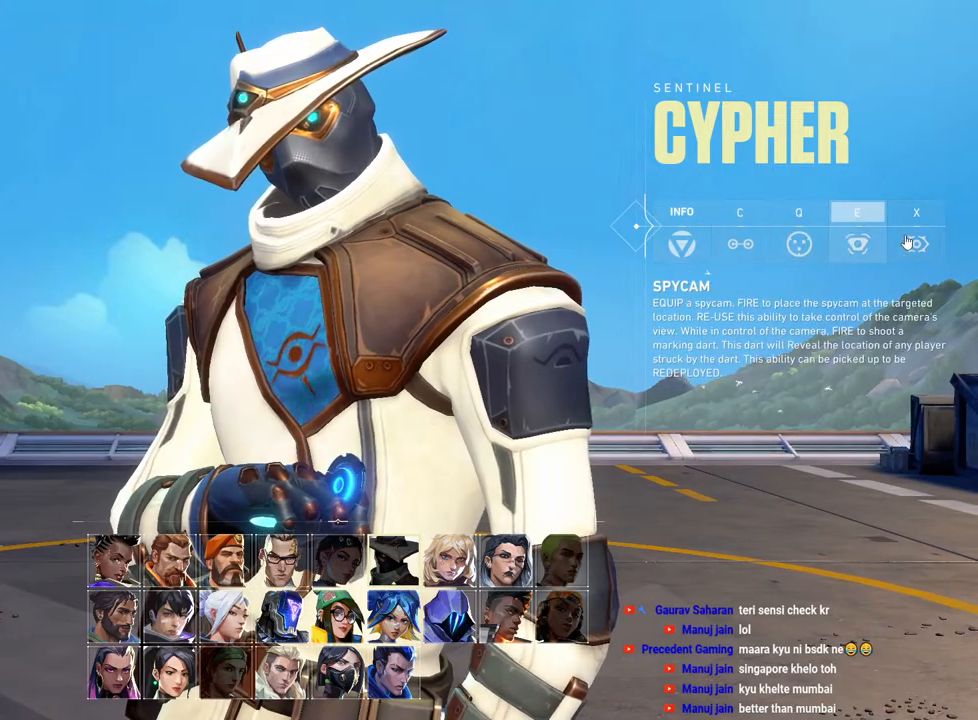
{"keys": [], "mouse": ["left"], "events": [[67, "mouse_left", "up"], [250, "mouse_left", "down"], [333, "mouse_left", "up"], [500, "mouse_left", "down"]]}